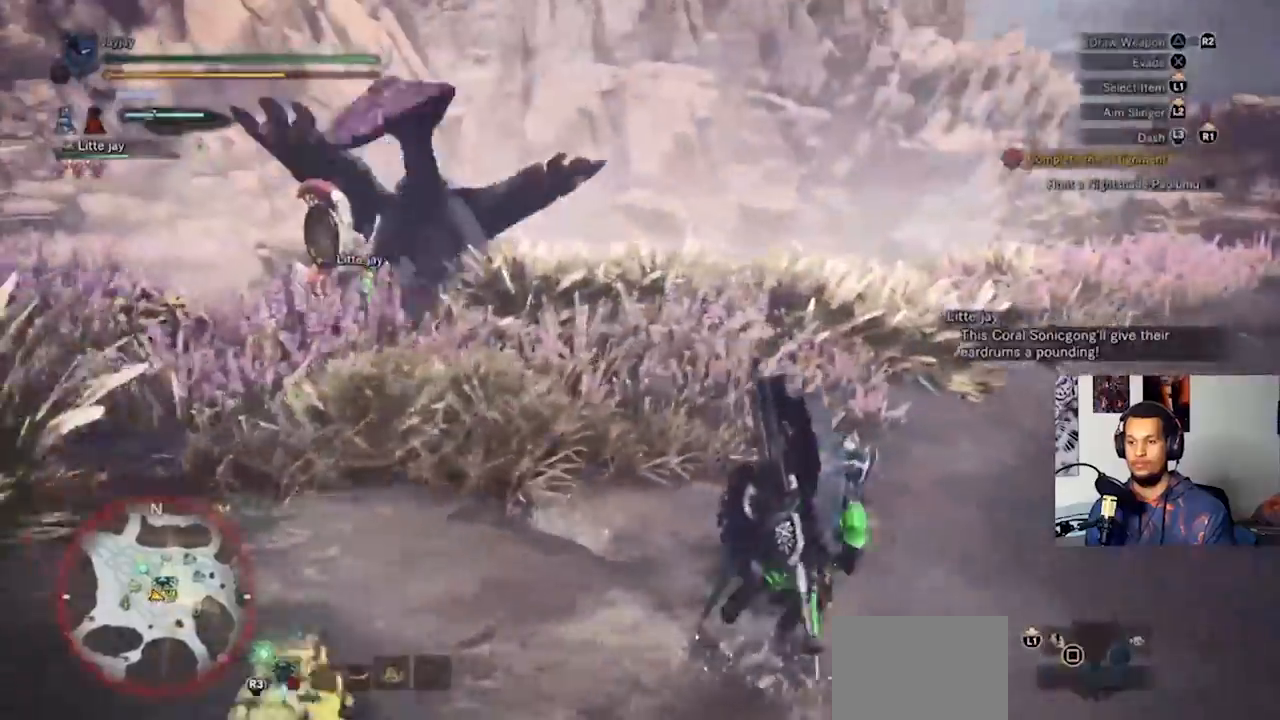
Gameplay with a controller (PlayStation layout); each line is a JSON object with the inputs held at the frame after it (dt_ms = milliseconds from this image to that frame). "events" lists button and stick changes between this image and that frame as [ms after this image, input, new state], when the widget could be followed in between. Not read: R3.
{"dt_ms": 500, "buttons": [], "left_stick": "up", "right_stick": "center", "events": [[33, "L3", "up"], [67, "right_stick", "left"], [267, "right_stick", "center"]]}
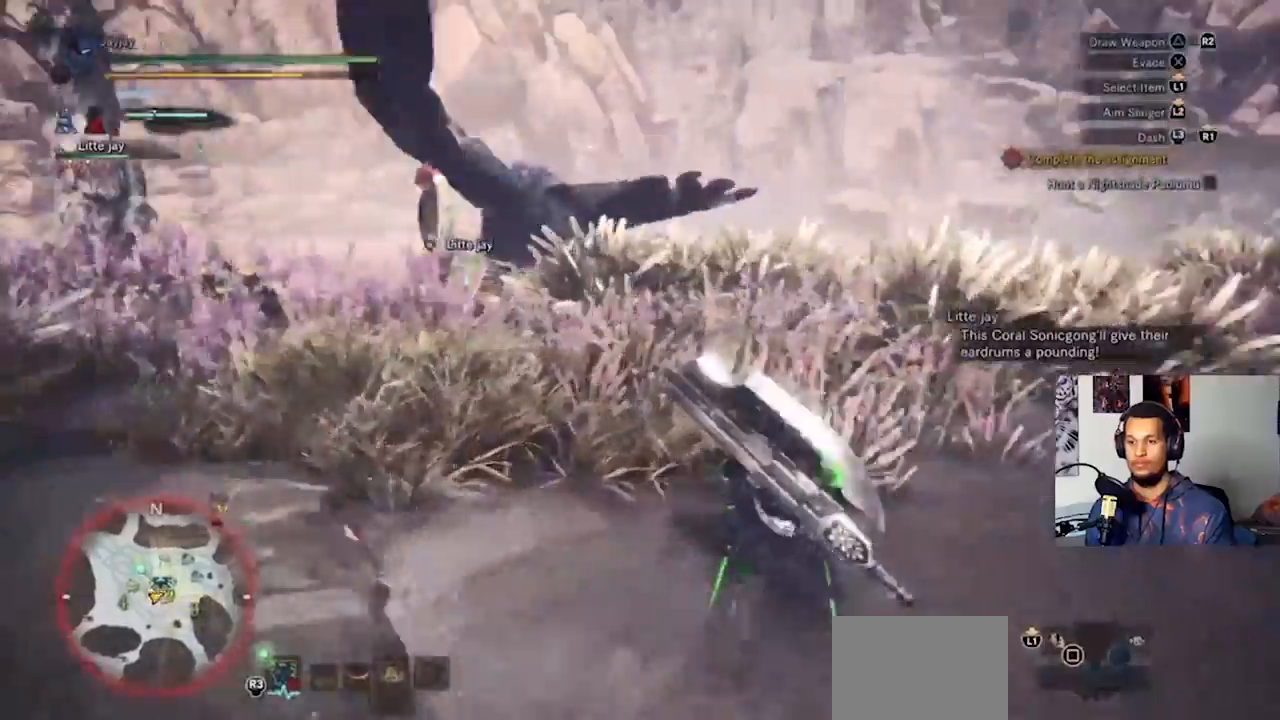
{"dt_ms": 500, "buttons": [], "left_stick": "up", "right_stick": "center", "events": [[200, "right_stick", "left"], [367, "right_stick", "center"]]}
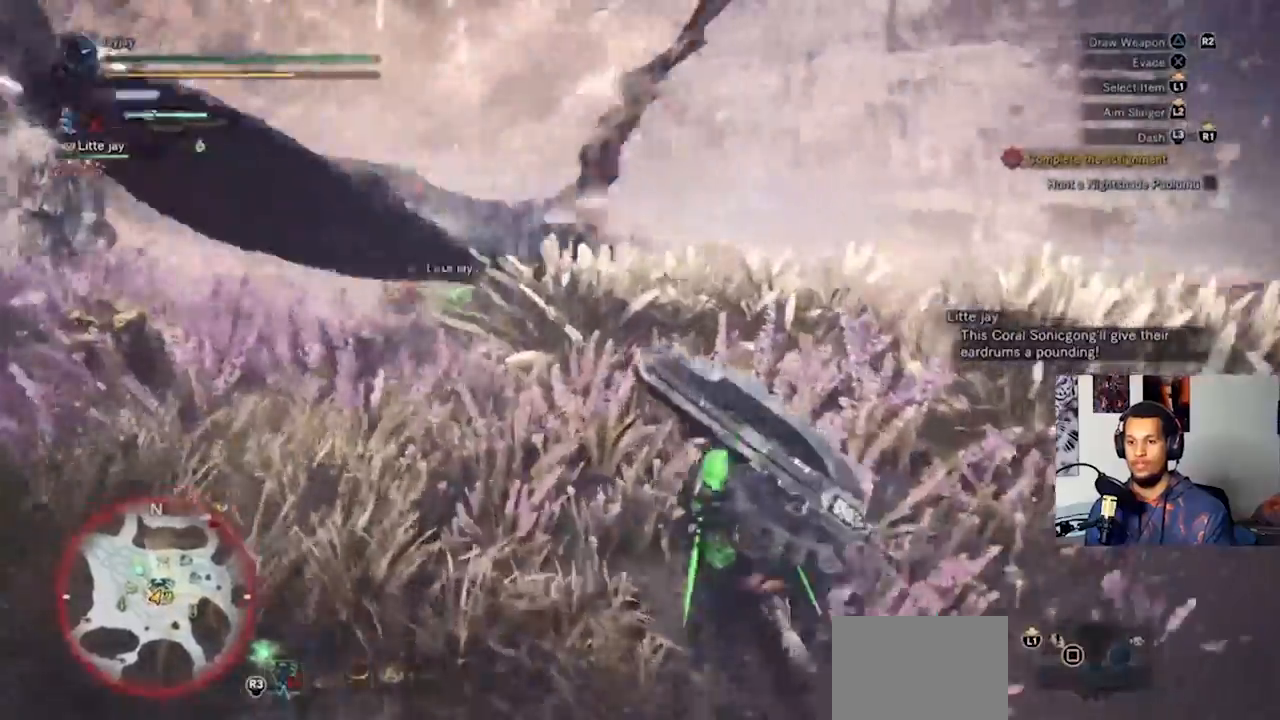
{"dt_ms": 500, "buttons": ["R2"], "left_stick": "up", "right_stick": "center", "events": [[433, "R2", "down"]]}
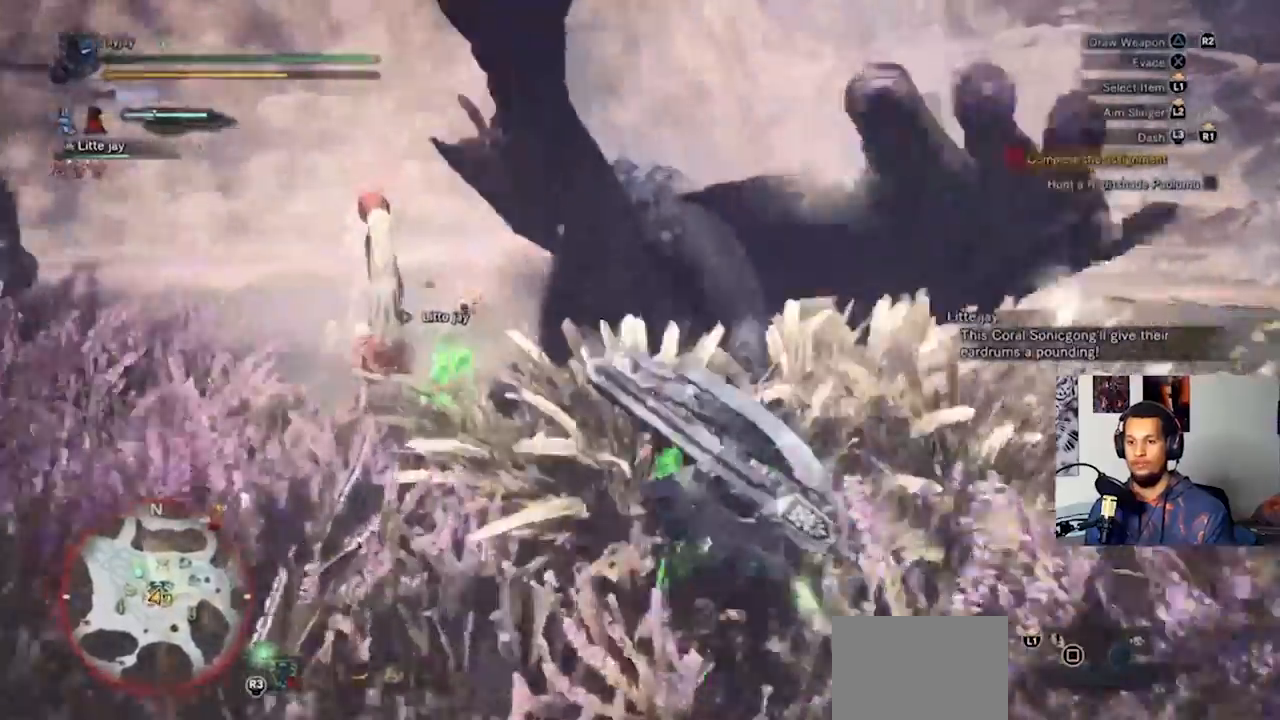
{"dt_ms": 500, "buttons": [], "left_stick": "up", "right_stick": "center", "events": [[67, "R2", "up"], [133, "R2", "down"], [200, "R2", "up"]]}
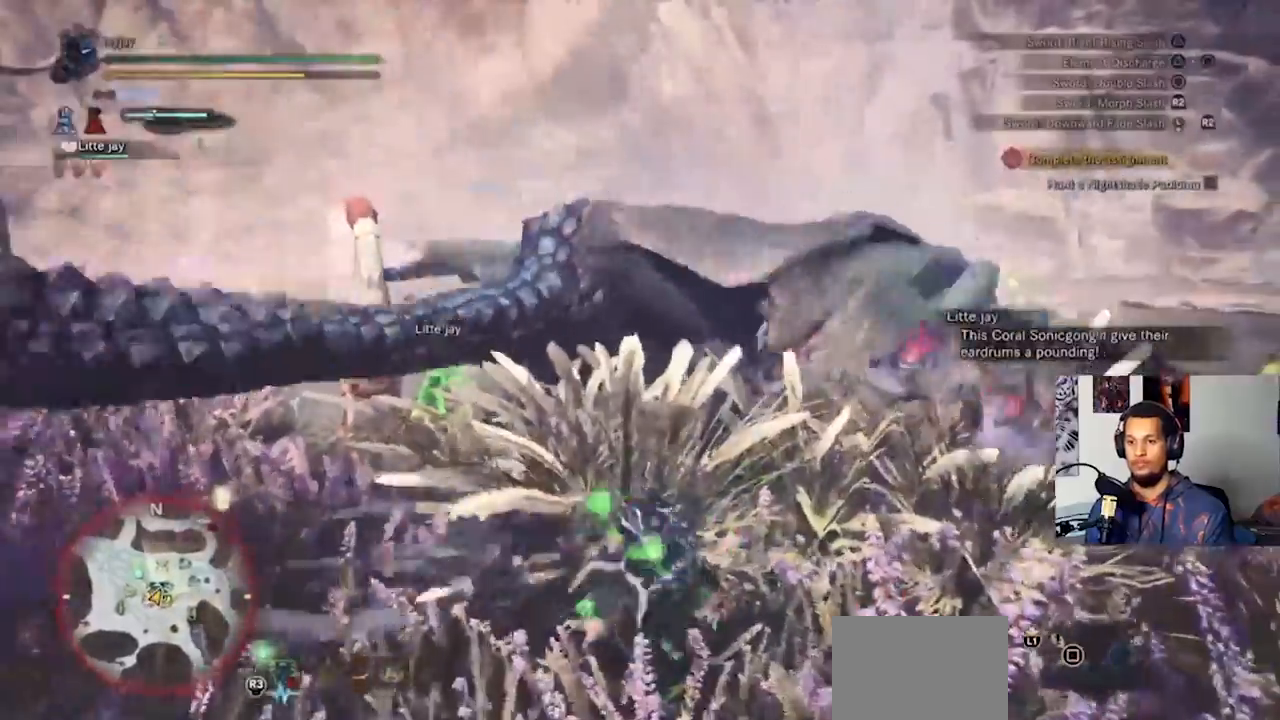
{"dt_ms": 500, "buttons": ["CIRCLE"], "left_stick": "up-left", "right_stick": "center", "events": [[200, "left_stick", "up-left"], [333, "CIRCLE", "down"], [400, "CIRCLE", "up"], [467, "CIRCLE", "down"]]}
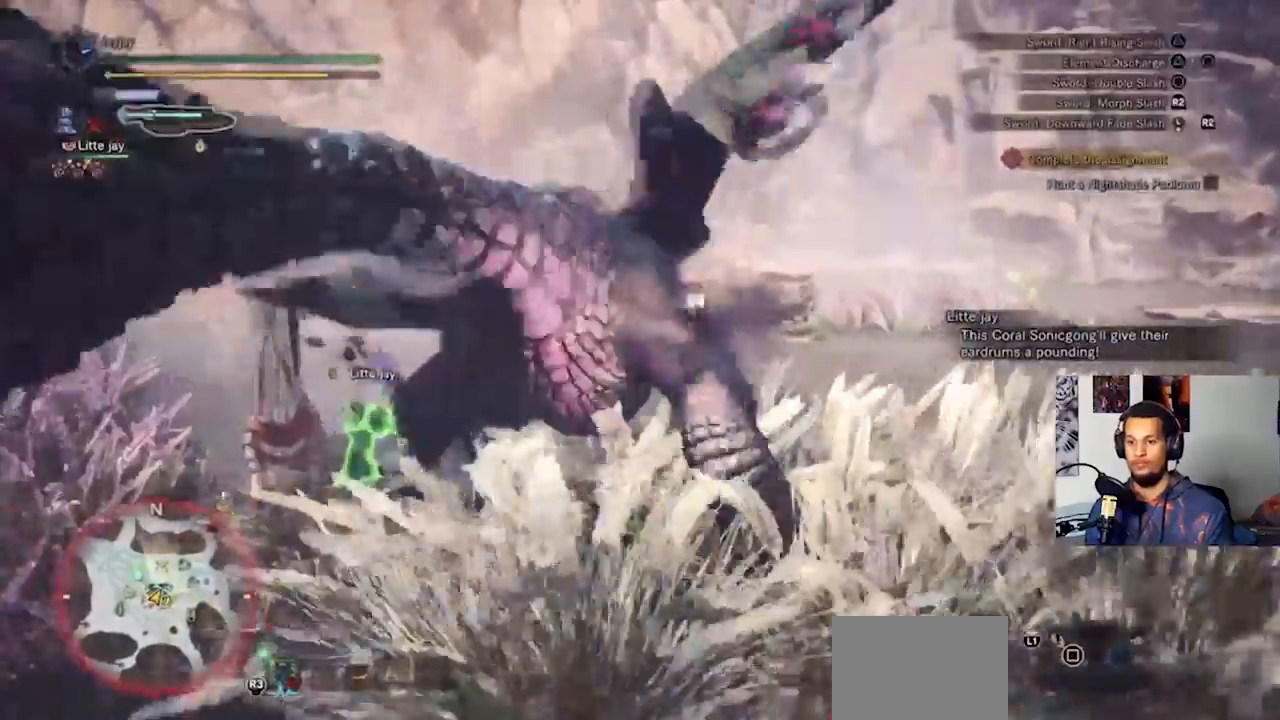
{"dt_ms": 500, "buttons": ["CIRCLE"], "left_stick": "up-left", "right_stick": "center", "events": [[67, "CIRCLE", "up"], [133, "CIRCLE", "down"], [233, "CIRCLE", "up"], [300, "CIRCLE", "down"], [400, "CIRCLE", "up"], [467, "CIRCLE", "down"]]}
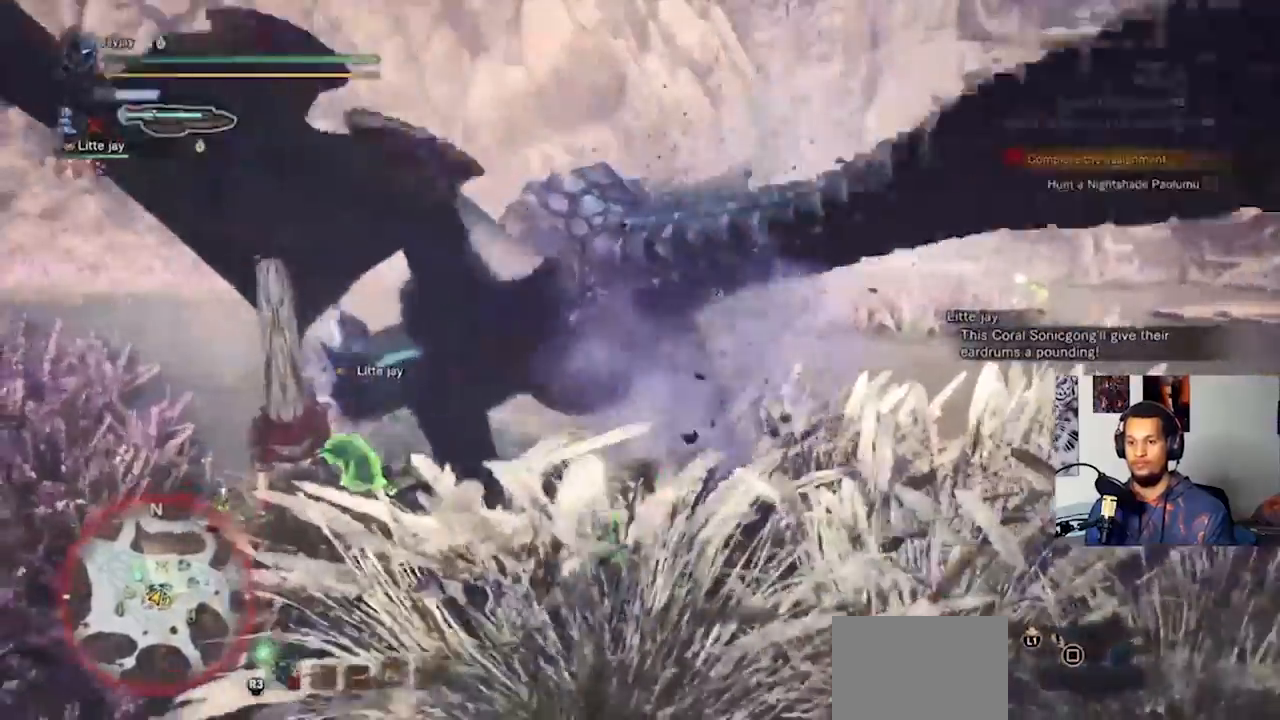
{"dt_ms": 500, "buttons": ["CIRCLE"], "left_stick": "up-left", "right_stick": "center", "events": [[67, "CIRCLE", "up"], [133, "CIRCLE", "down"], [233, "CIRCLE", "up"], [333, "CIRCLE", "down"], [400, "CIRCLE", "up"], [500, "CIRCLE", "down"]]}
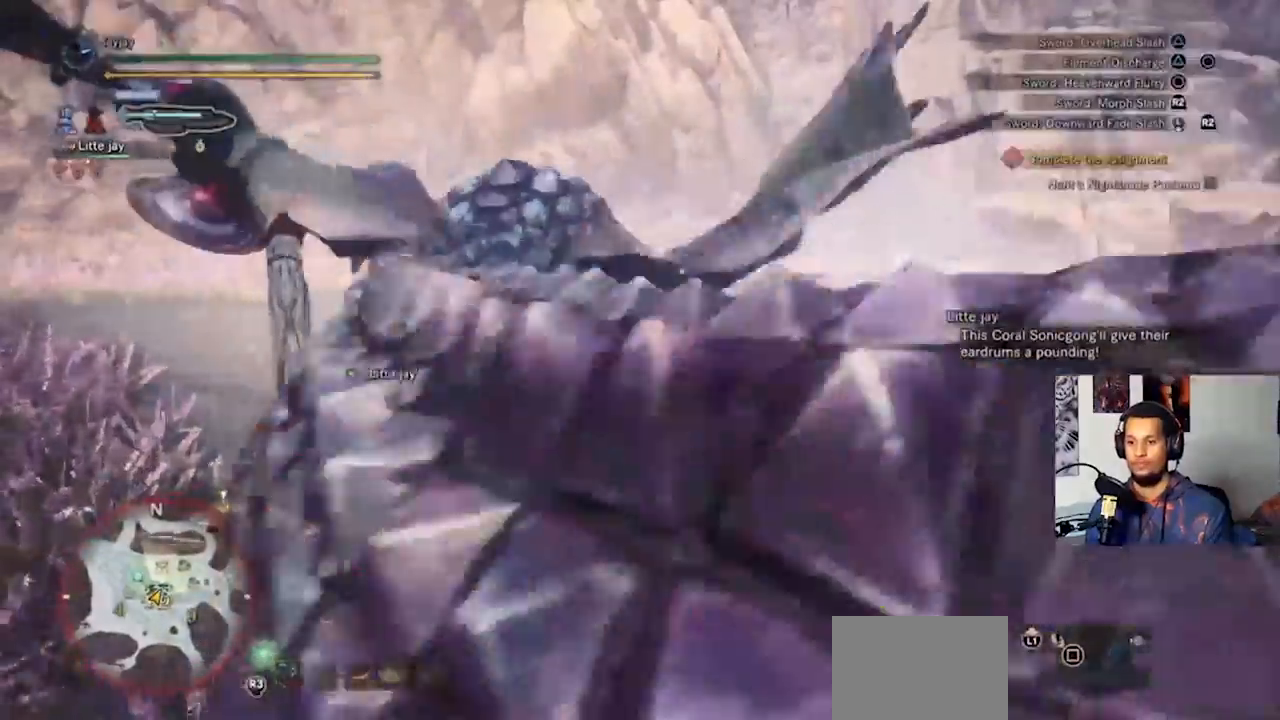
{"dt_ms": 500, "buttons": [], "left_stick": "up", "right_stick": "center", "events": [[67, "CIRCLE", "up"], [167, "CIRCLE", "down"], [233, "CIRCLE", "up"], [300, "CIRCLE", "down"], [400, "CIRCLE", "up"], [500, "left_stick", "up"]]}
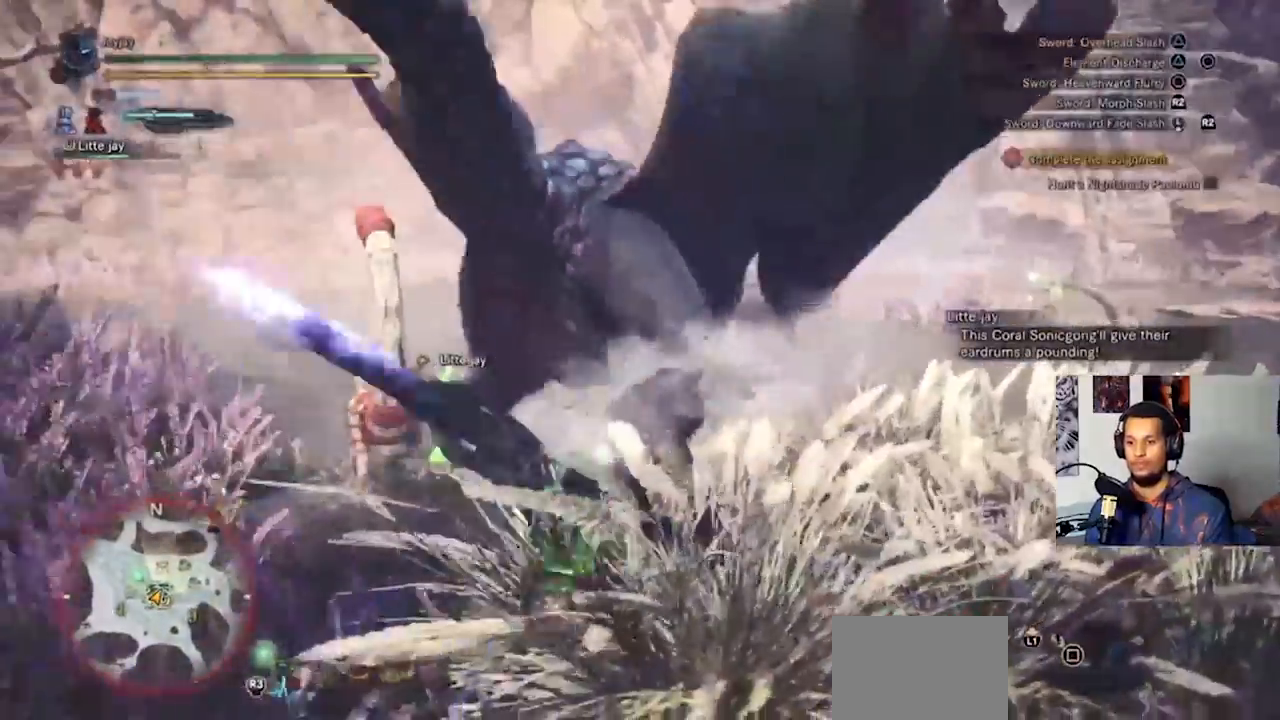
{"dt_ms": 500, "buttons": ["CIRCLE", "TRIANGLE"], "left_stick": "up", "right_stick": "center", "events": [[200, "CIRCLE", "down"], [200, "TRIANGLE", "down"], [333, "CIRCLE", "up"], [333, "TRIANGLE", "up"], [400, "CIRCLE", "down"], [400, "TRIANGLE", "down"]]}
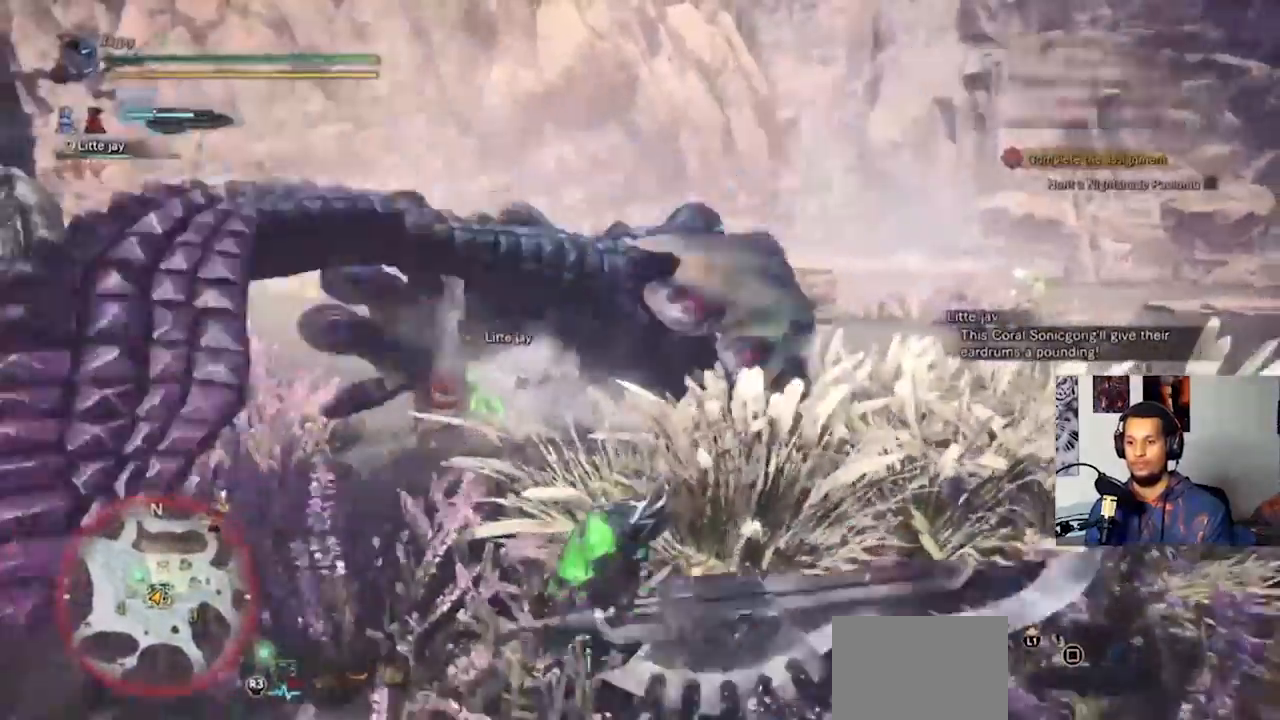
{"dt_ms": 1000, "buttons": [], "left_stick": "down", "right_stick": "center"}
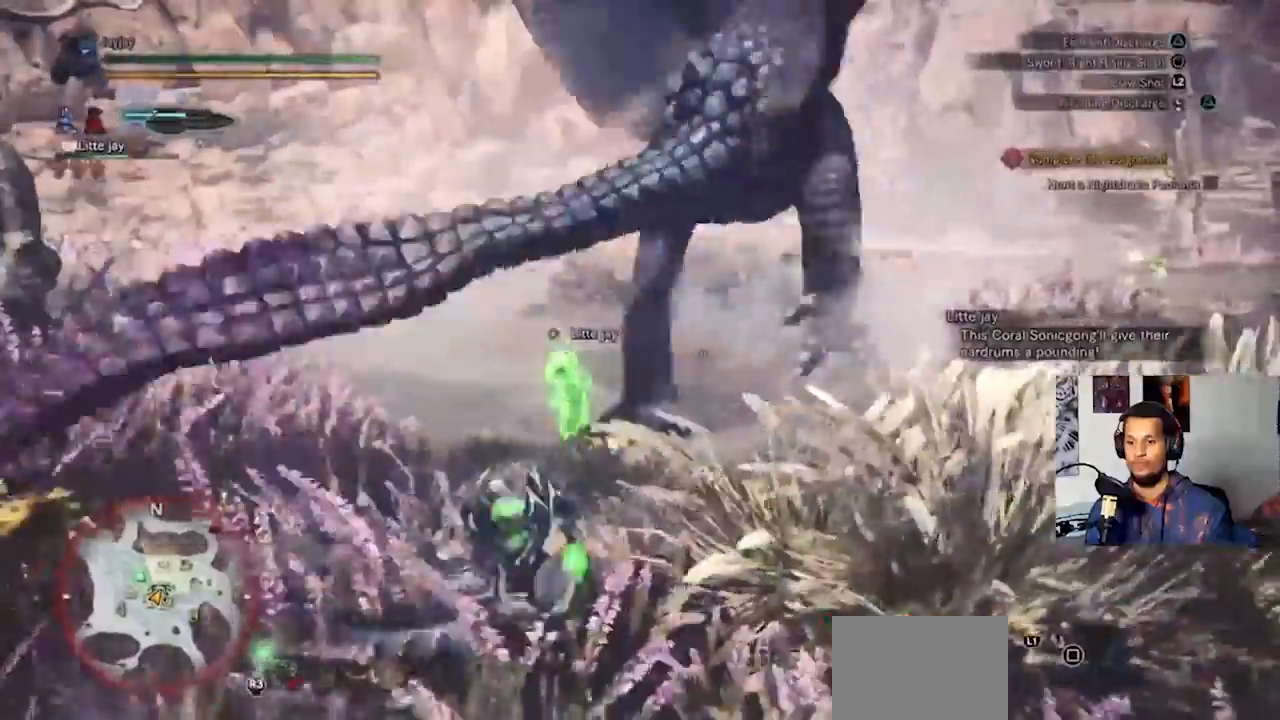
{"dt_ms": 500, "buttons": [], "left_stick": "down-left", "right_stick": "center", "events": [[67, "left_stick", "down-left"], [100, "CROSS", "down"], [233, "CROSS", "up"], [300, "CROSS", "down"], [400, "CROSS", "up"]]}
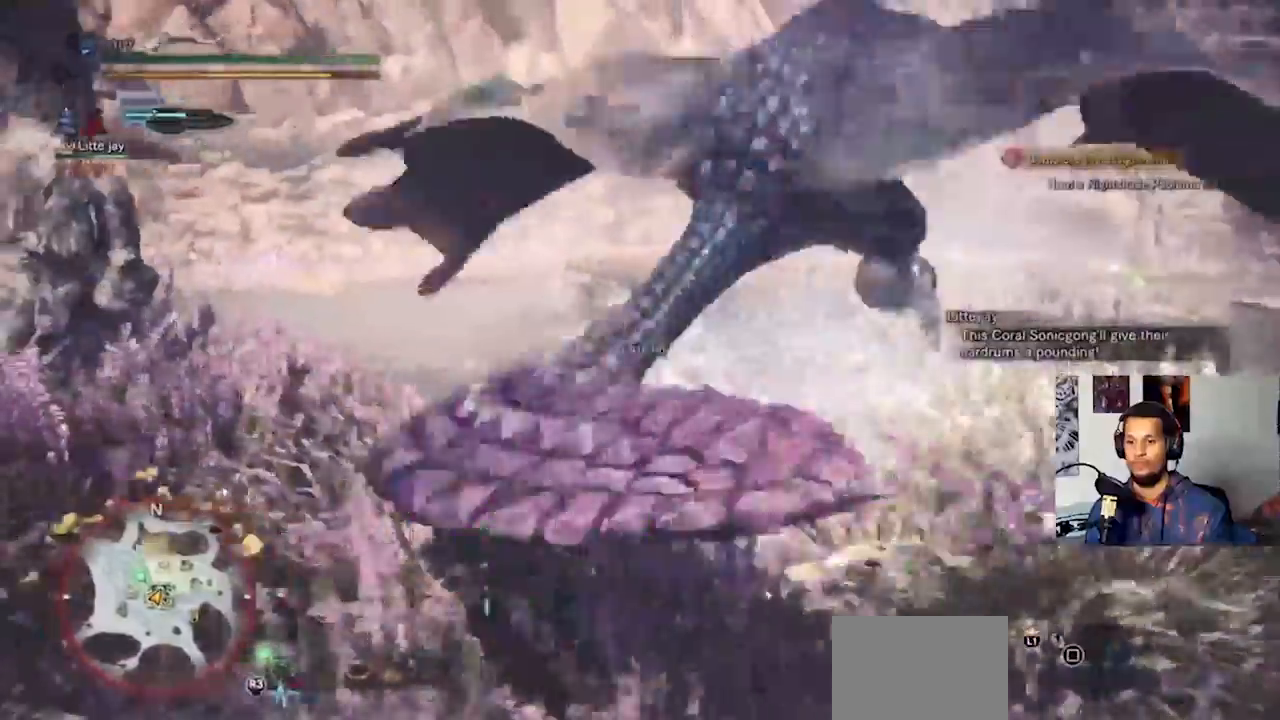
{"dt_ms": 500, "buttons": ["SQUARE"], "left_stick": "left", "right_stick": "center", "events": [[300, "SQUARE", "down"], [333, "left_stick", "left"], [400, "SQUARE", "up"], [467, "SQUARE", "down"]]}
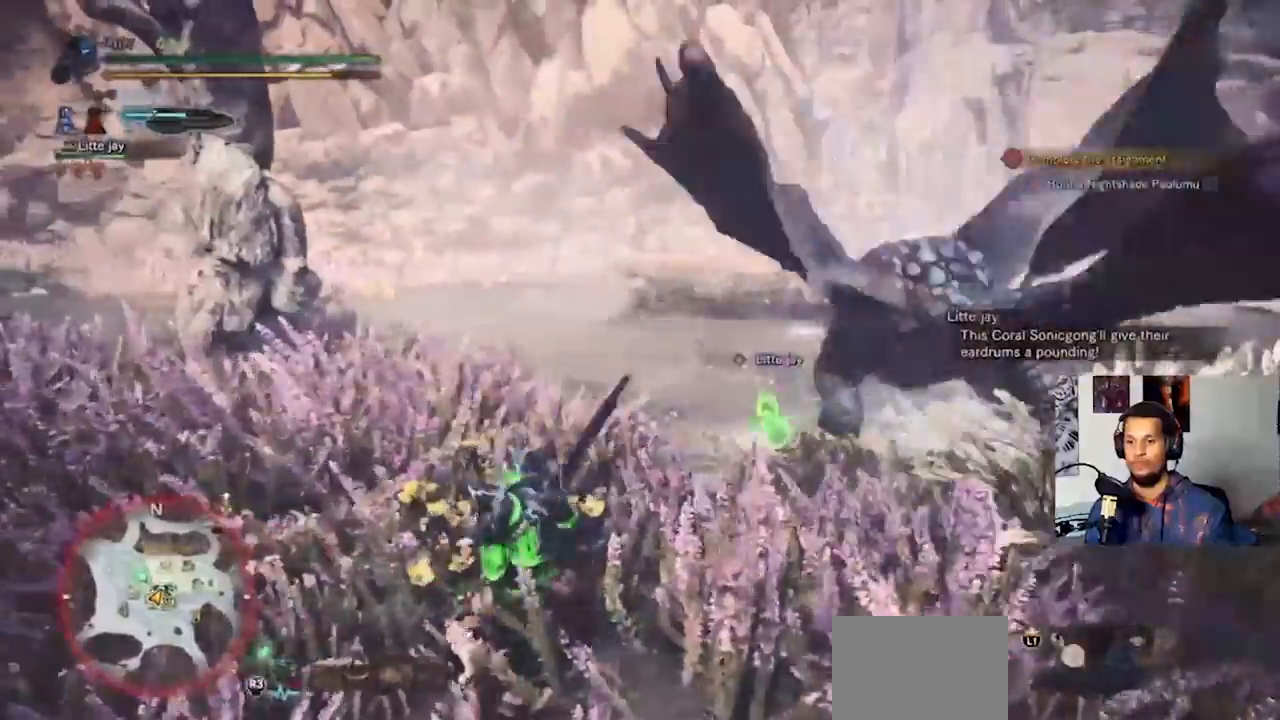
{"dt_ms": 500, "buttons": [], "left_stick": "left", "right_stick": "right"}
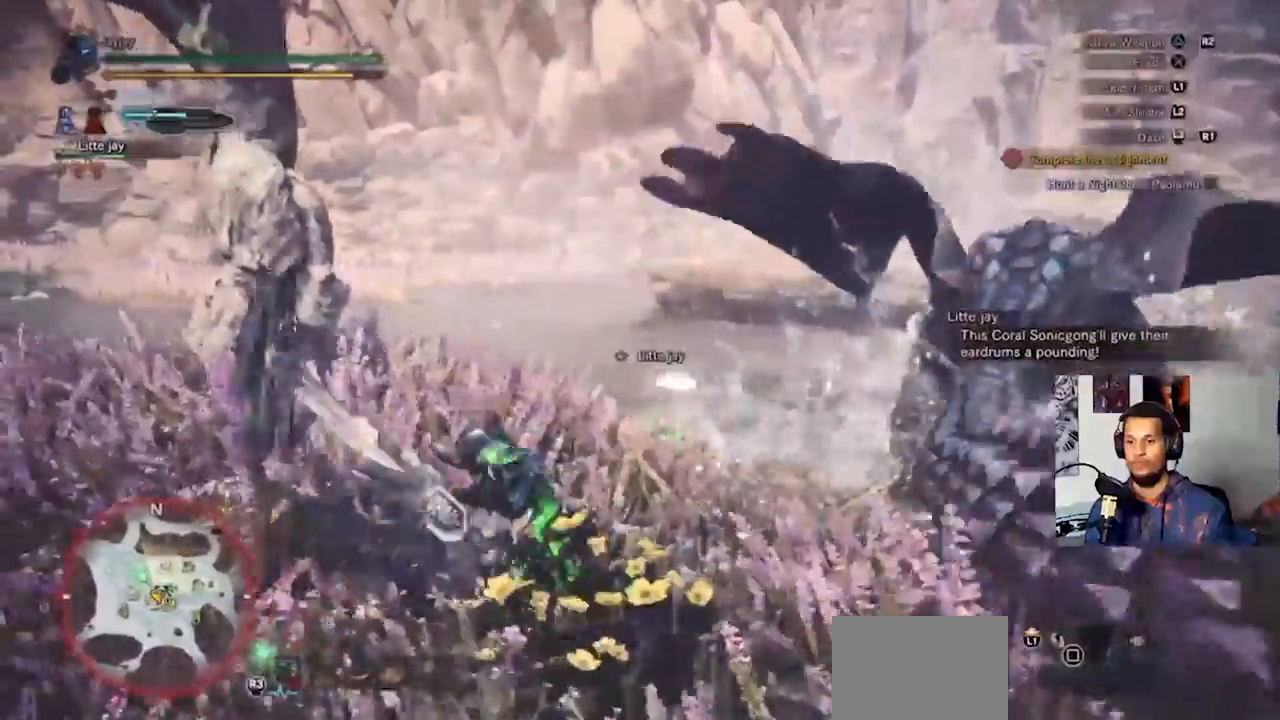
{"dt_ms": 500, "buttons": [], "left_stick": "left", "right_stick": "center"}
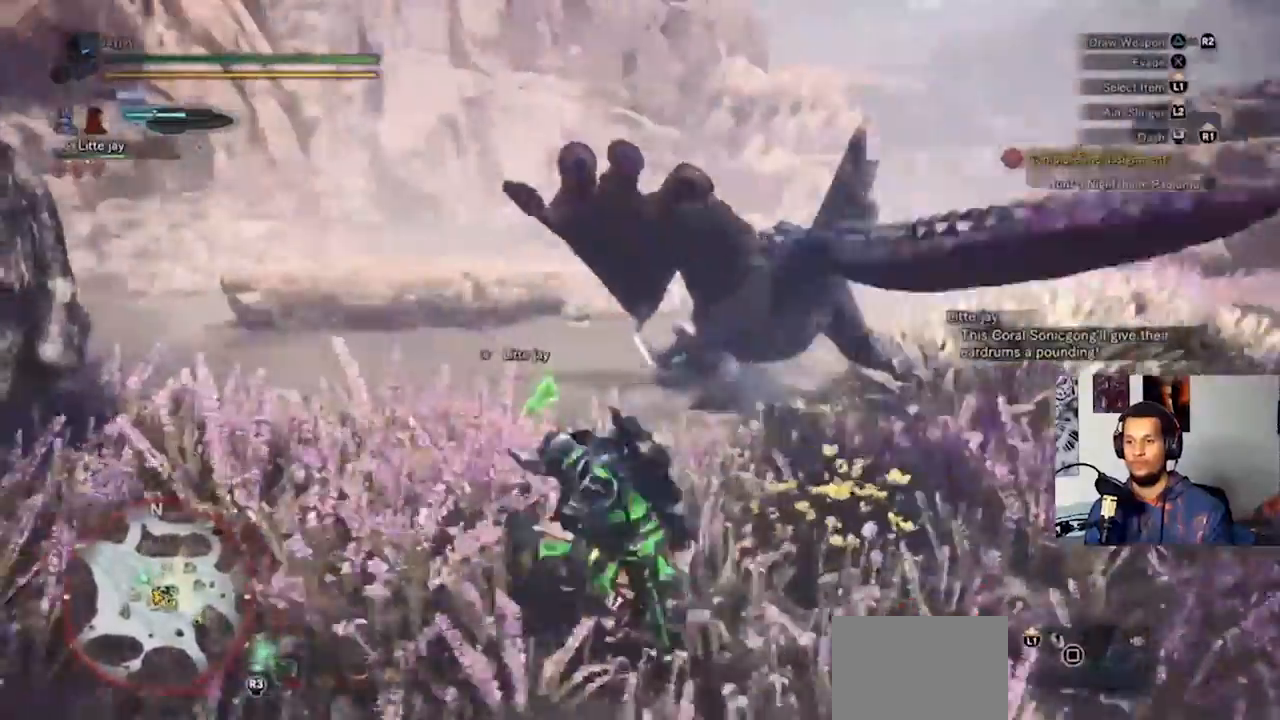
{"dt_ms": 500, "buttons": [], "left_stick": "up-left", "right_stick": "right", "events": [[67, "L3", "down"], [67, "left_stick", "up-left"], [133, "right_stick", "right"], [267, "L3", "up"]]}
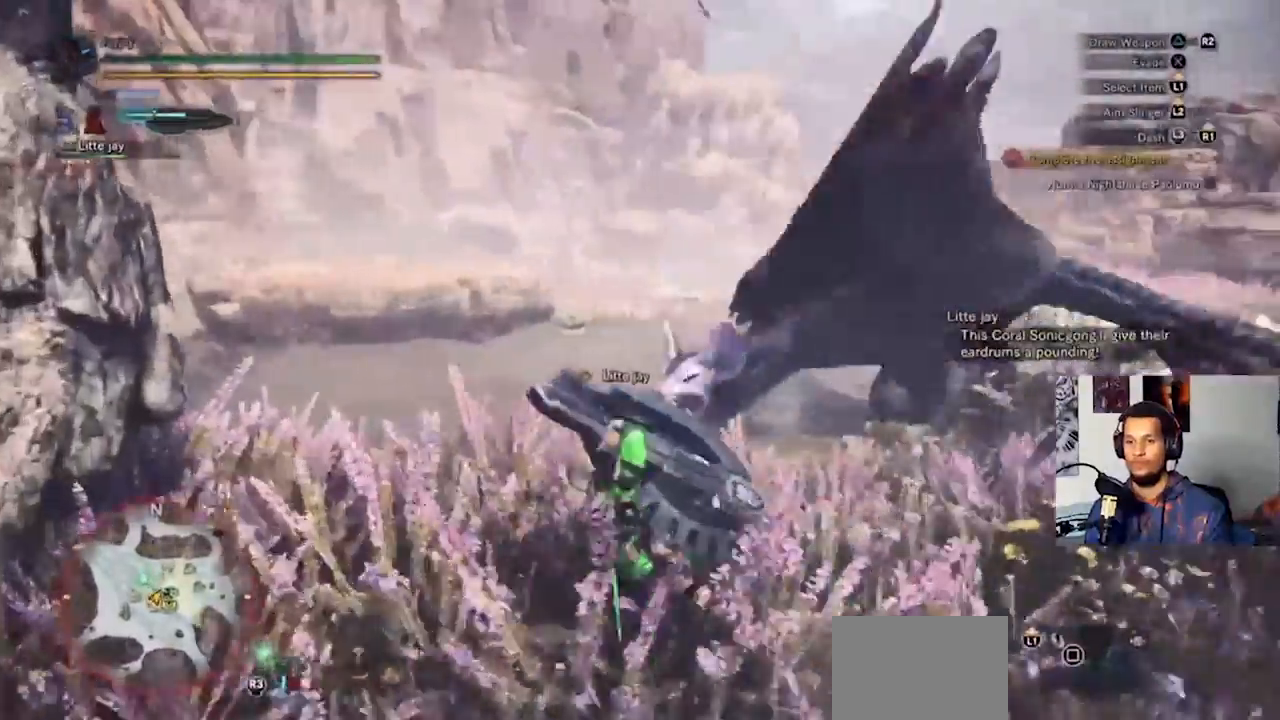
{"dt_ms": 500, "buttons": [], "left_stick": "up-left", "right_stick": "right", "events": []}
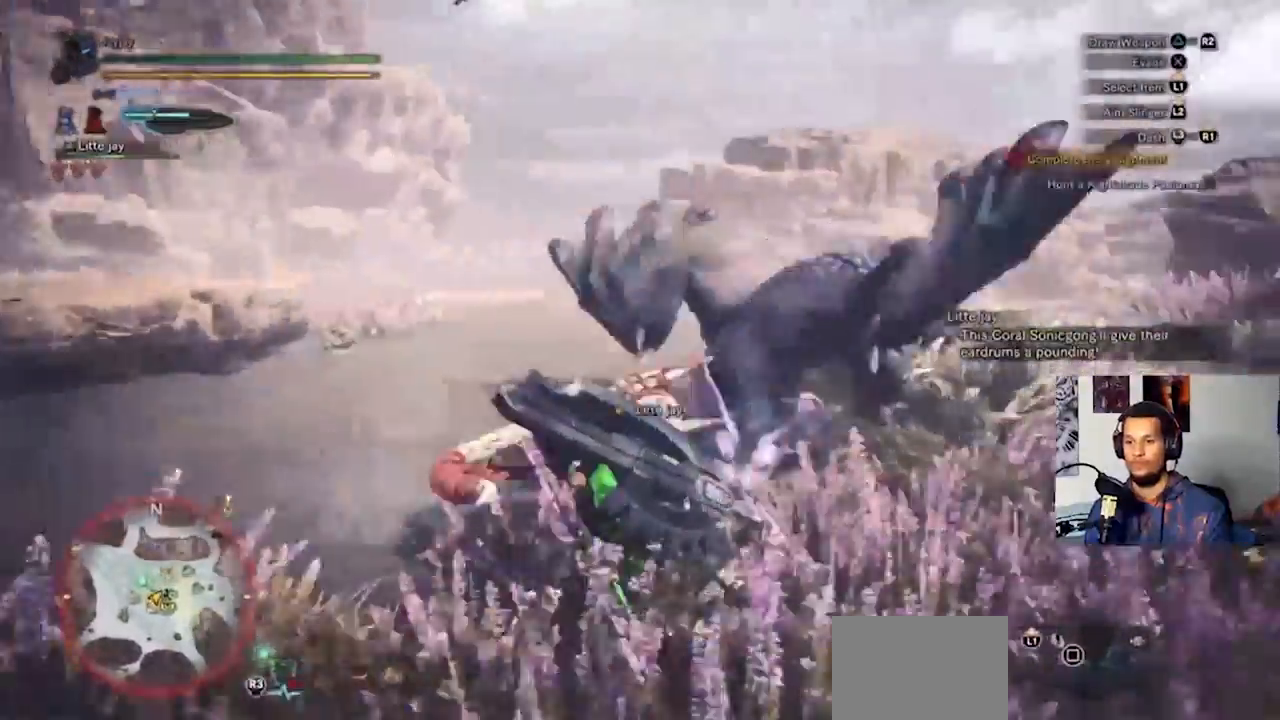
{"dt_ms": 500, "buttons": [], "left_stick": "up-left", "right_stick": "right", "events": []}
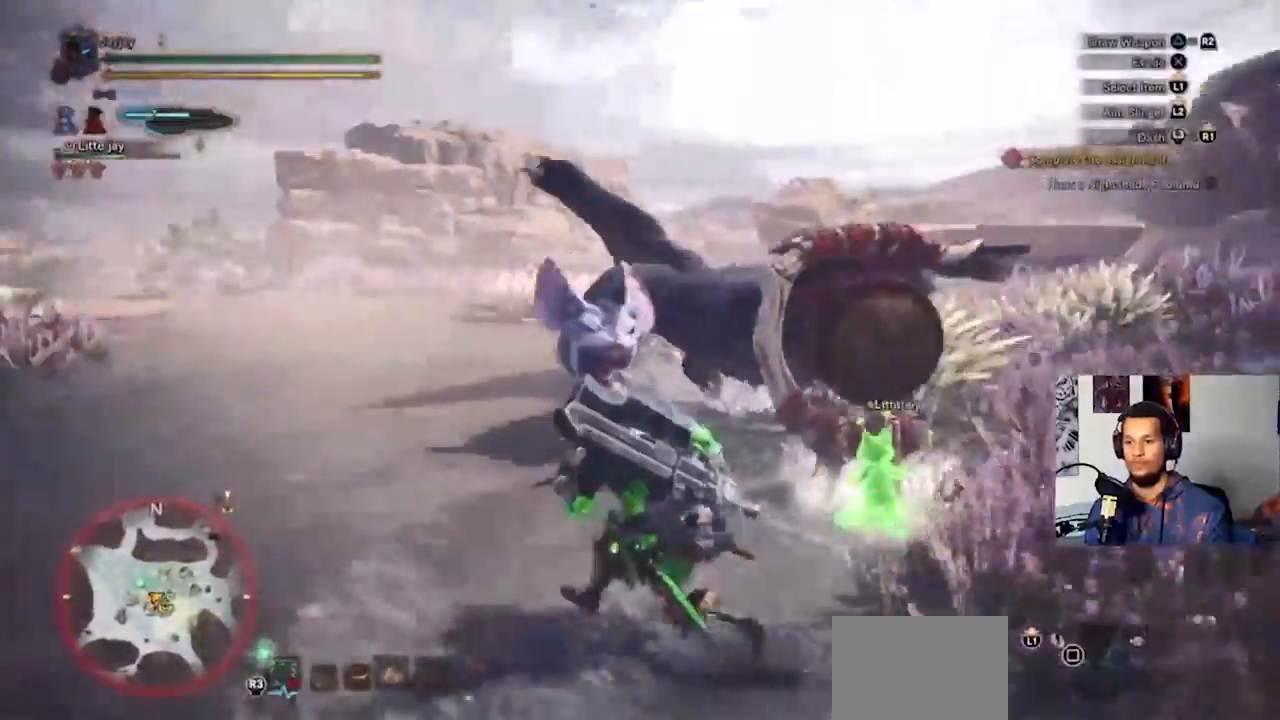
{"dt_ms": 500, "buttons": [], "left_stick": "up", "right_stick": "right", "events": [[467, "left_stick", "up"]]}
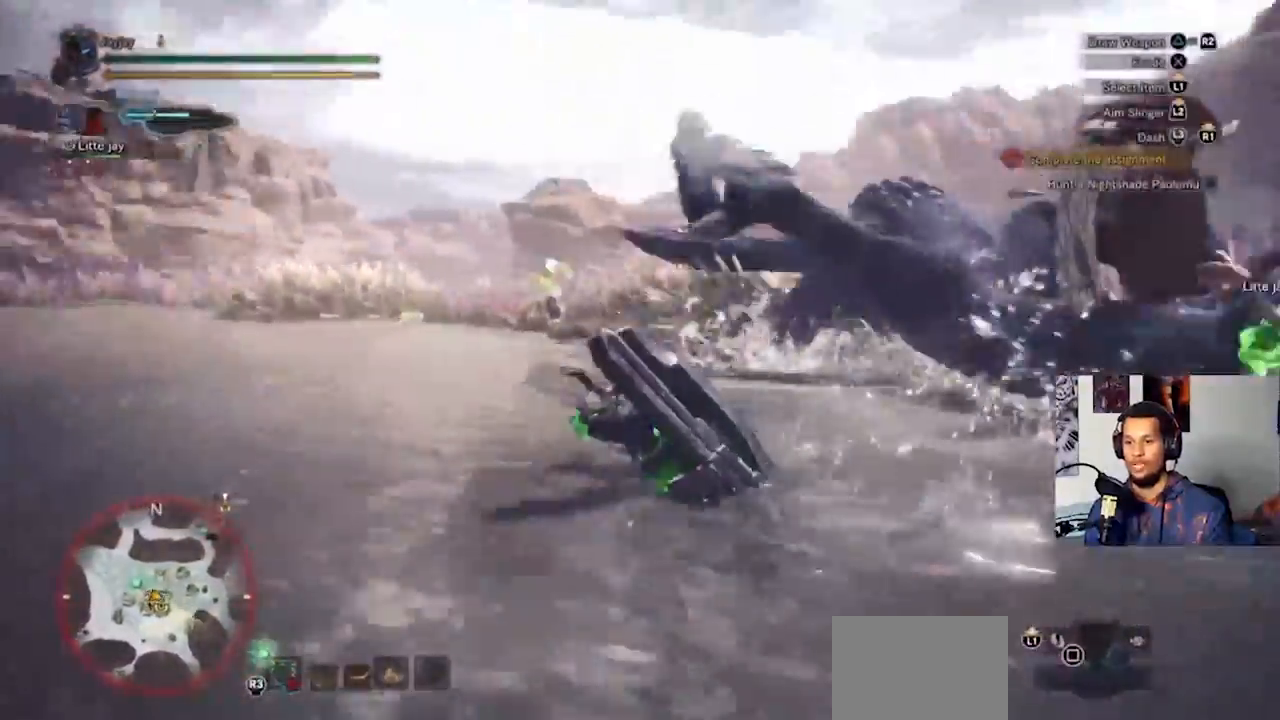
{"dt_ms": 500, "buttons": ["R2"], "left_stick": "up", "right_stick": "center", "events": [[200, "right_stick", "center"], [267, "R2", "down"], [400, "R2", "up"], [467, "R2", "down"]]}
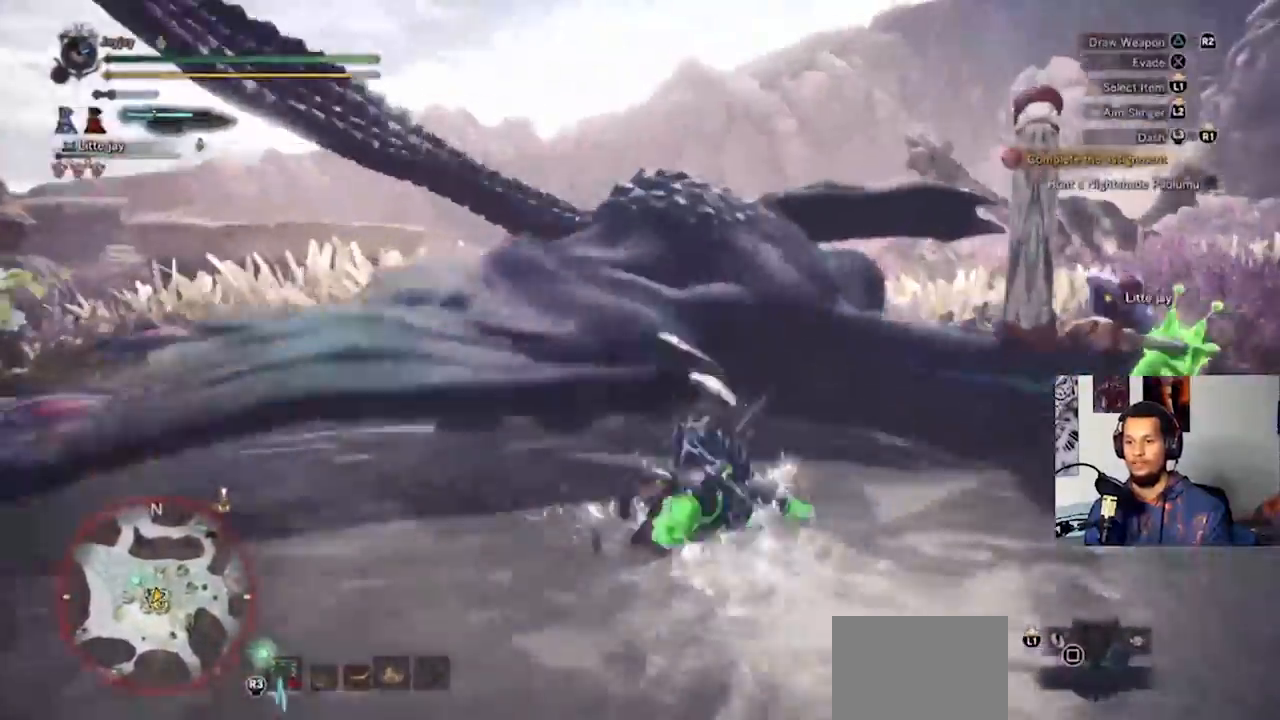
{"dt_ms": 500, "buttons": [], "left_stick": "up-left", "right_stick": "center", "events": [[33, "R2", "up"], [167, "left_stick", "up-left"]]}
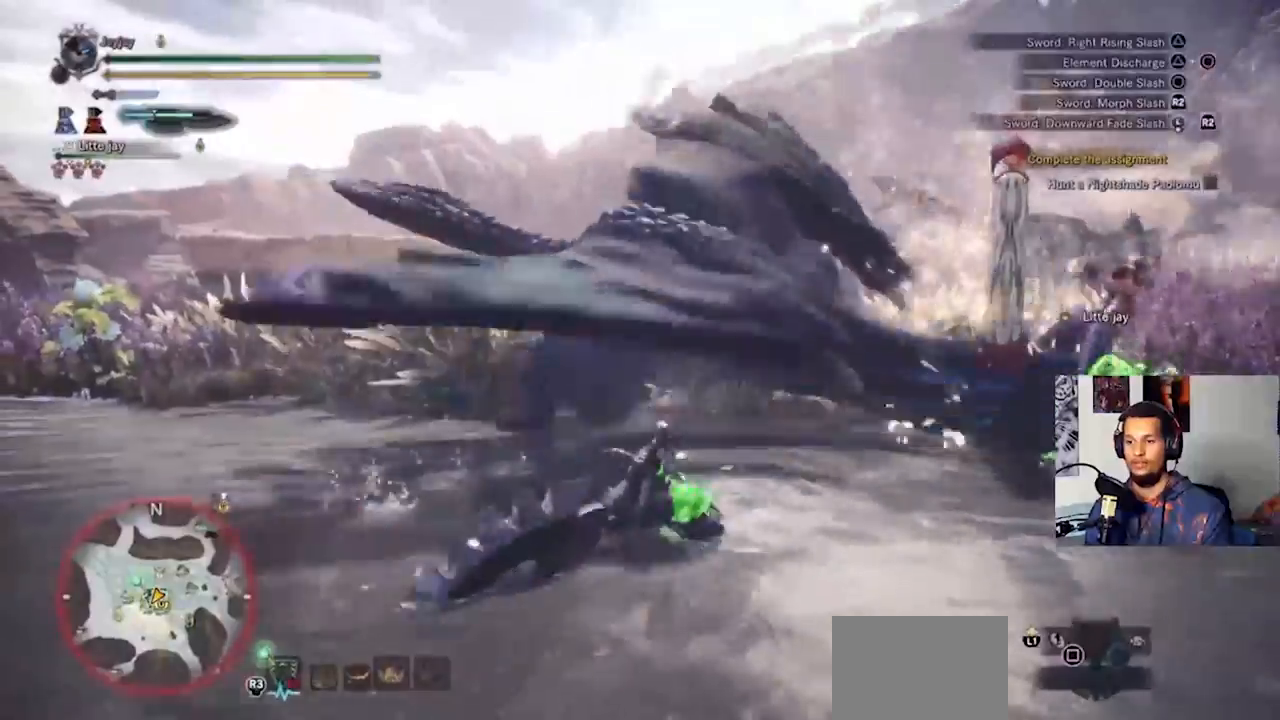
{"dt_ms": 500, "buttons": ["CIRCLE"], "left_stick": "up-left", "right_stick": "center", "events": [[100, "CIRCLE", "down"], [200, "CIRCLE", "up"], [267, "CIRCLE", "down"], [367, "CIRCLE", "up"], [433, "CIRCLE", "down"]]}
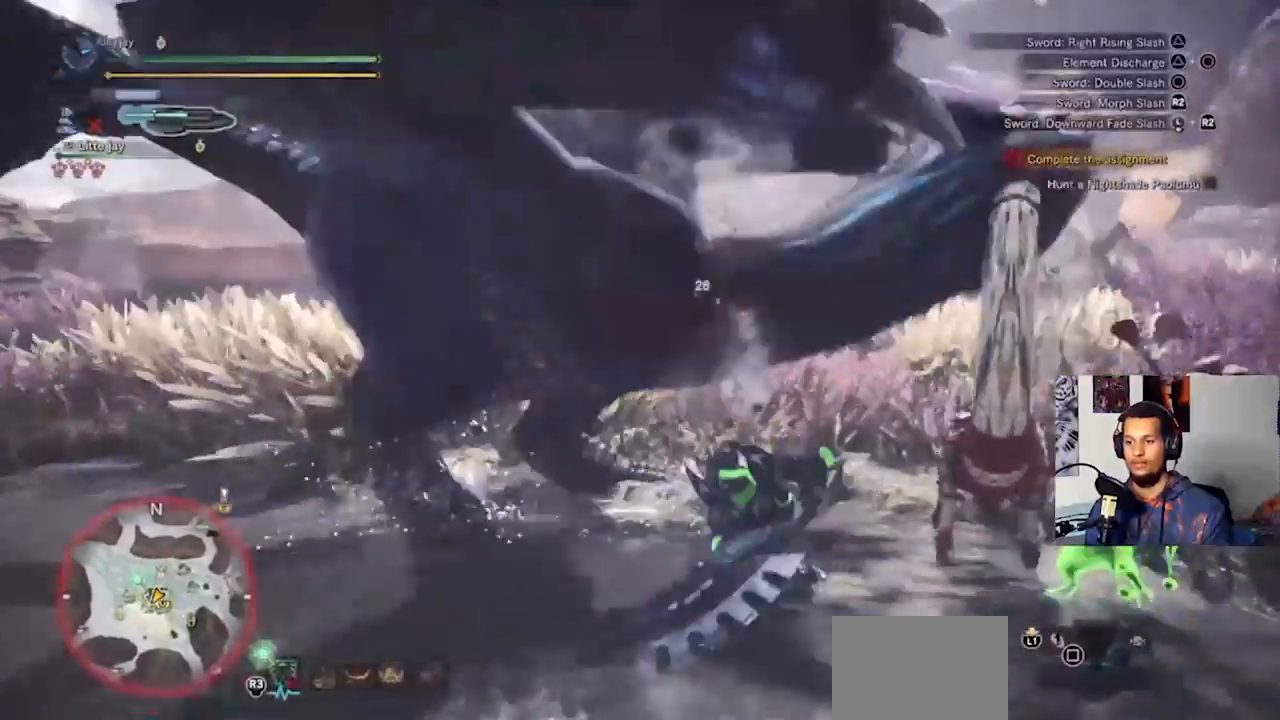
{"dt_ms": 500, "buttons": ["CIRCLE"], "left_stick": "up-left", "right_stick": "center", "events": [[33, "CIRCLE", "up"], [100, "CIRCLE", "down"], [167, "CIRCLE", "up"], [267, "CIRCLE", "down"], [367, "CIRCLE", "up"], [433, "CIRCLE", "down"]]}
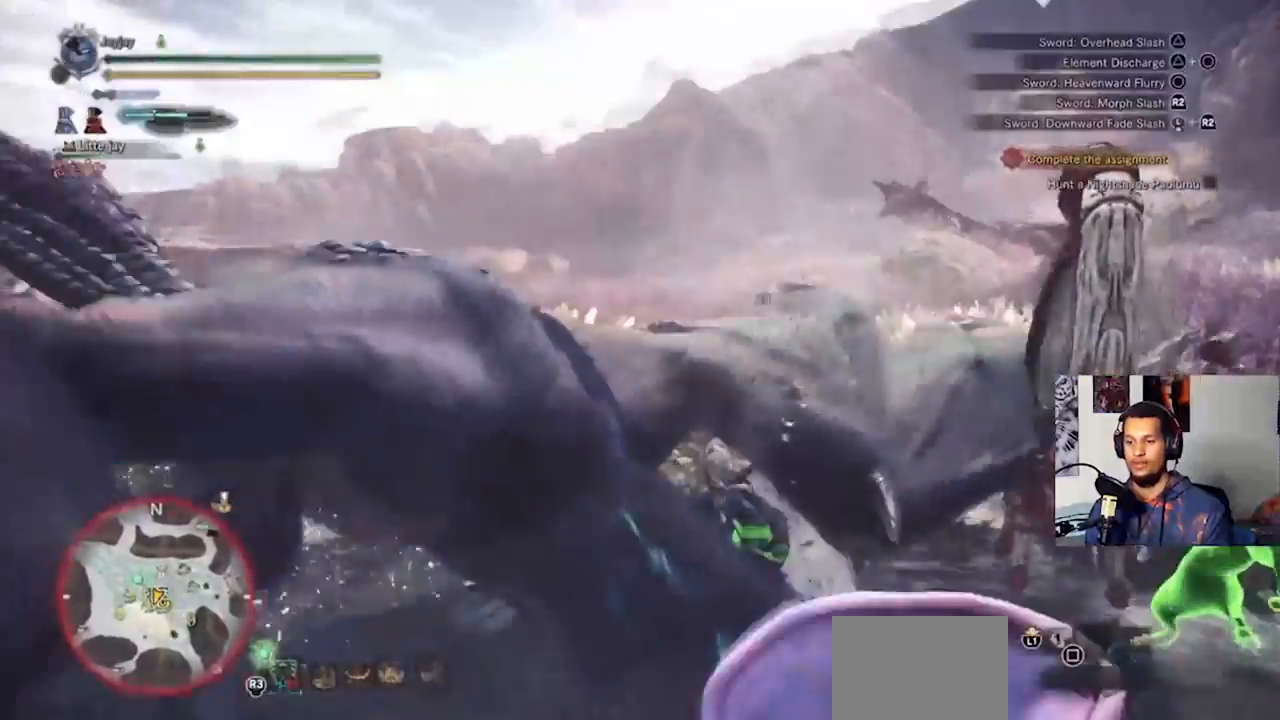
{"dt_ms": 500, "buttons": [], "left_stick": "left", "right_stick": "center", "events": [[33, "CIRCLE", "up"], [67, "left_stick", "left"], [100, "CIRCLE", "down"], [167, "CIRCLE", "up"], [233, "CIRCLE", "down"], [333, "CIRCLE", "up"], [433, "CIRCLE", "down"], [500, "CIRCLE", "up"]]}
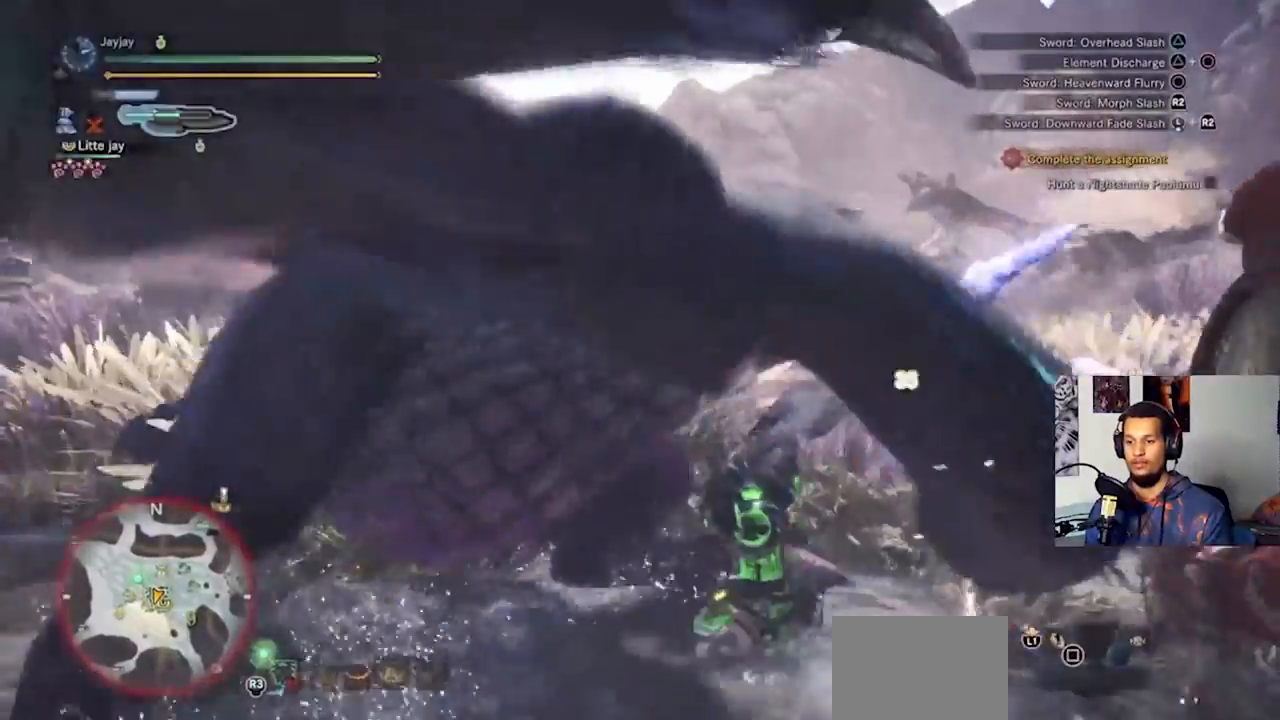
{"dt_ms": 500, "buttons": ["R2"], "left_stick": "left", "right_stick": "up-left", "events": [[100, "CIRCLE", "down"], [167, "CIRCLE", "up"], [233, "CIRCLE", "down"], [333, "CIRCLE", "up"], [467, "right_stick", "up-left"], [500, "R2", "down"]]}
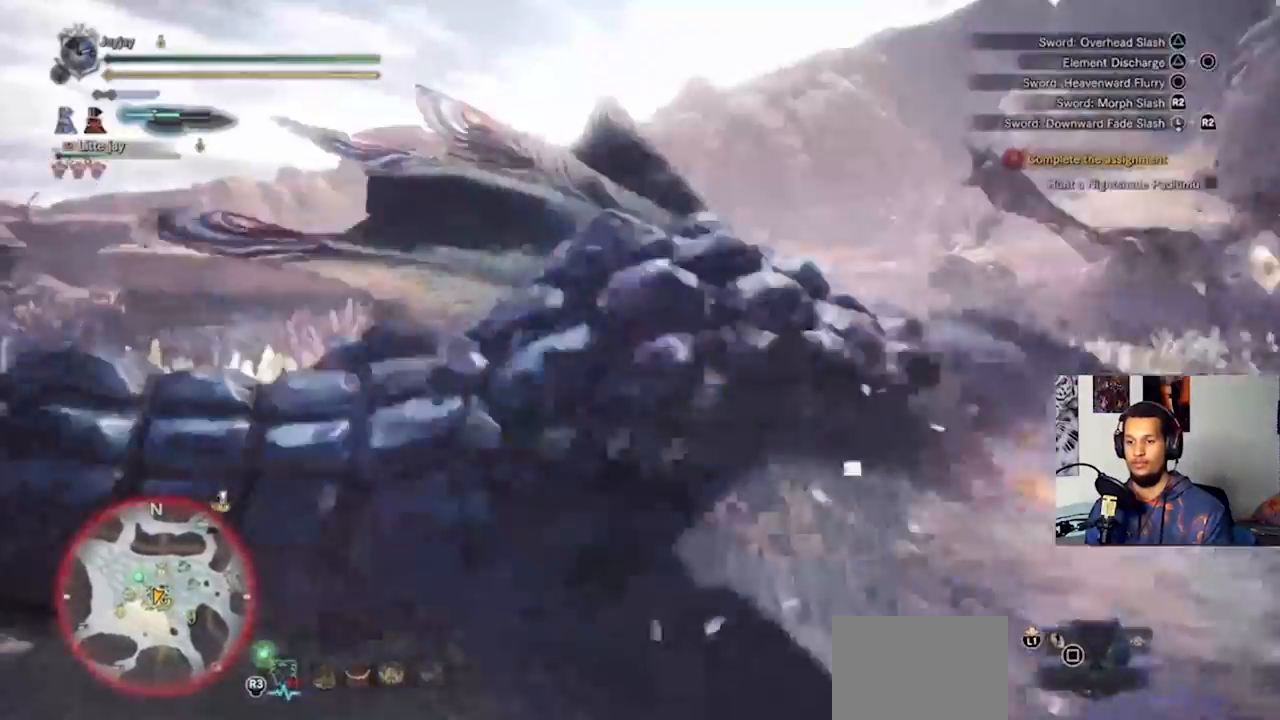
{"dt_ms": 500, "buttons": [], "left_stick": "left", "right_stick": "left", "events": [[100, "right_stick", "left"], [133, "R2", "up"], [200, "R2", "down"], [233, "R1", "down"], [300, "R1", "up"], [300, "R2", "up"], [367, "R2", "down"], [467, "R2", "up"]]}
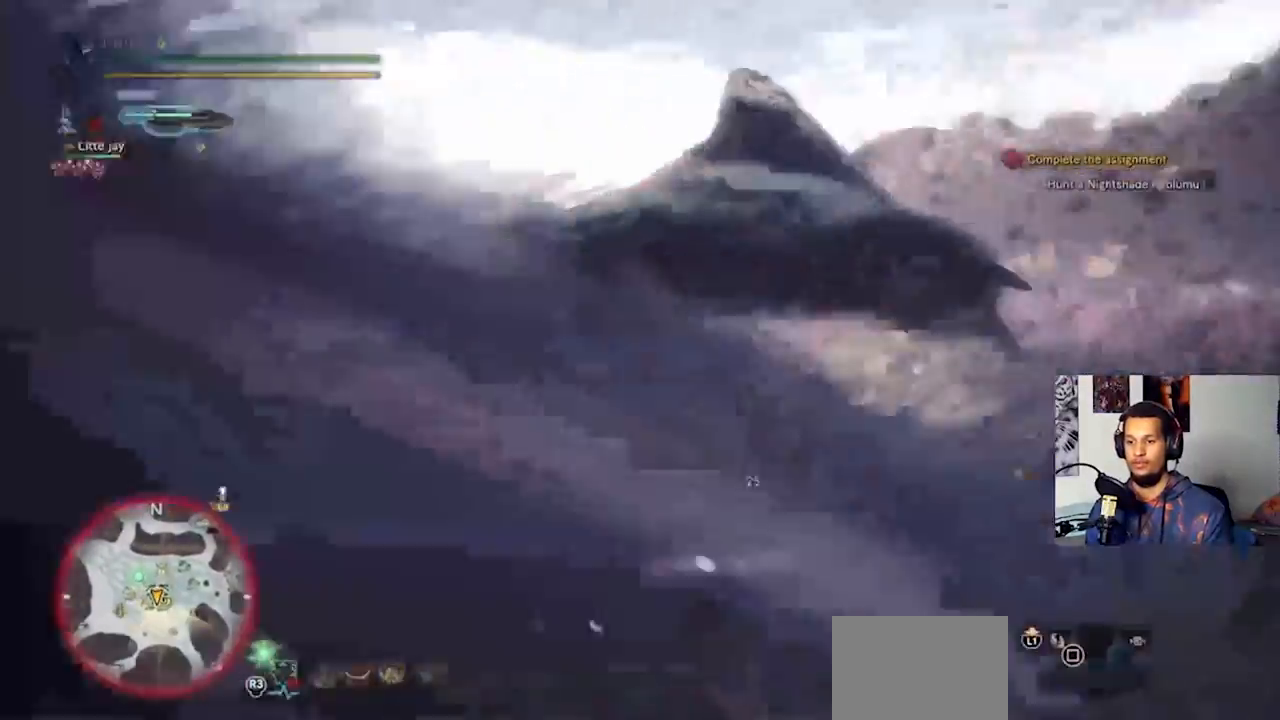
{"dt_ms": 500, "buttons": [], "left_stick": "left", "right_stick": "center", "events": [[33, "R2", "down"], [133, "R2", "up"], [500, "right_stick", "center"]]}
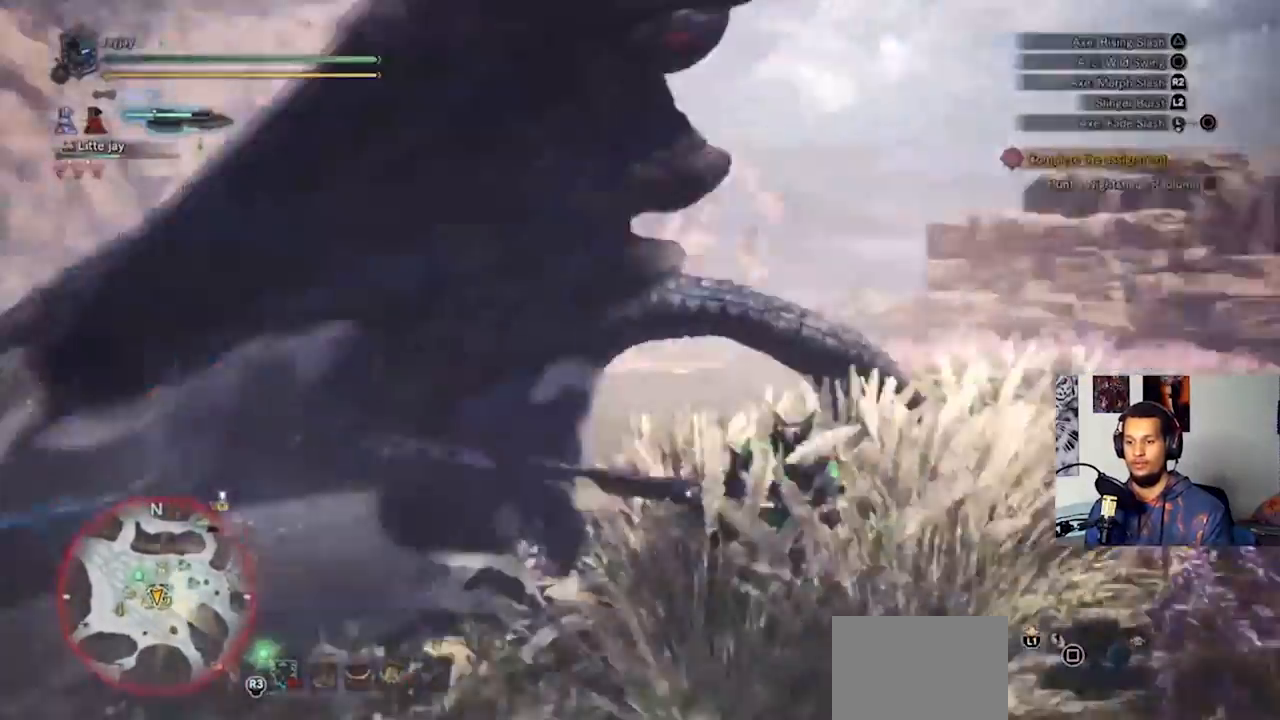
{"dt_ms": 500, "buttons": ["CIRCLE"], "left_stick": "left", "right_stick": "center", "events": [[233, "CIRCLE", "down"], [333, "CIRCLE", "up"], [433, "CIRCLE", "down"]]}
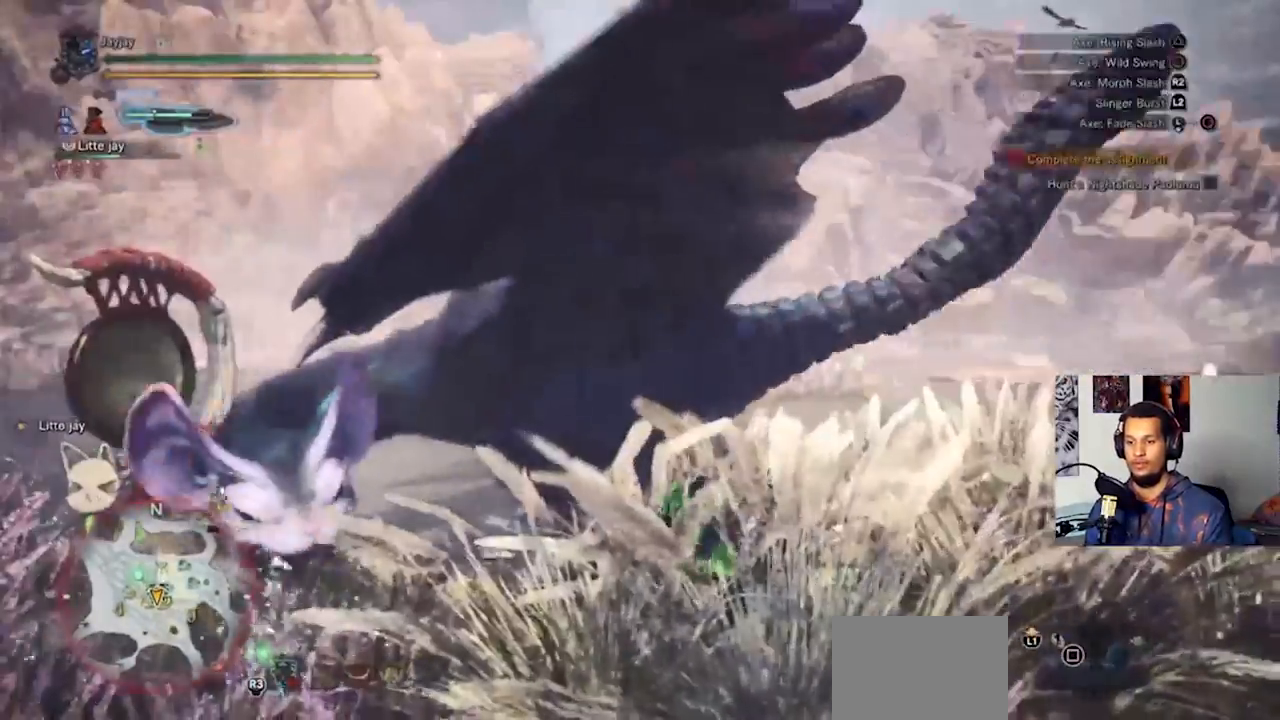
{"dt_ms": 500, "buttons": ["CIRCLE"], "left_stick": "left", "right_stick": "center", "events": [[33, "CIRCLE", "up"], [100, "CIRCLE", "down"], [200, "CIRCLE", "up"], [267, "CIRCLE", "down"], [367, "CIRCLE", "up"], [467, "CIRCLE", "down"]]}
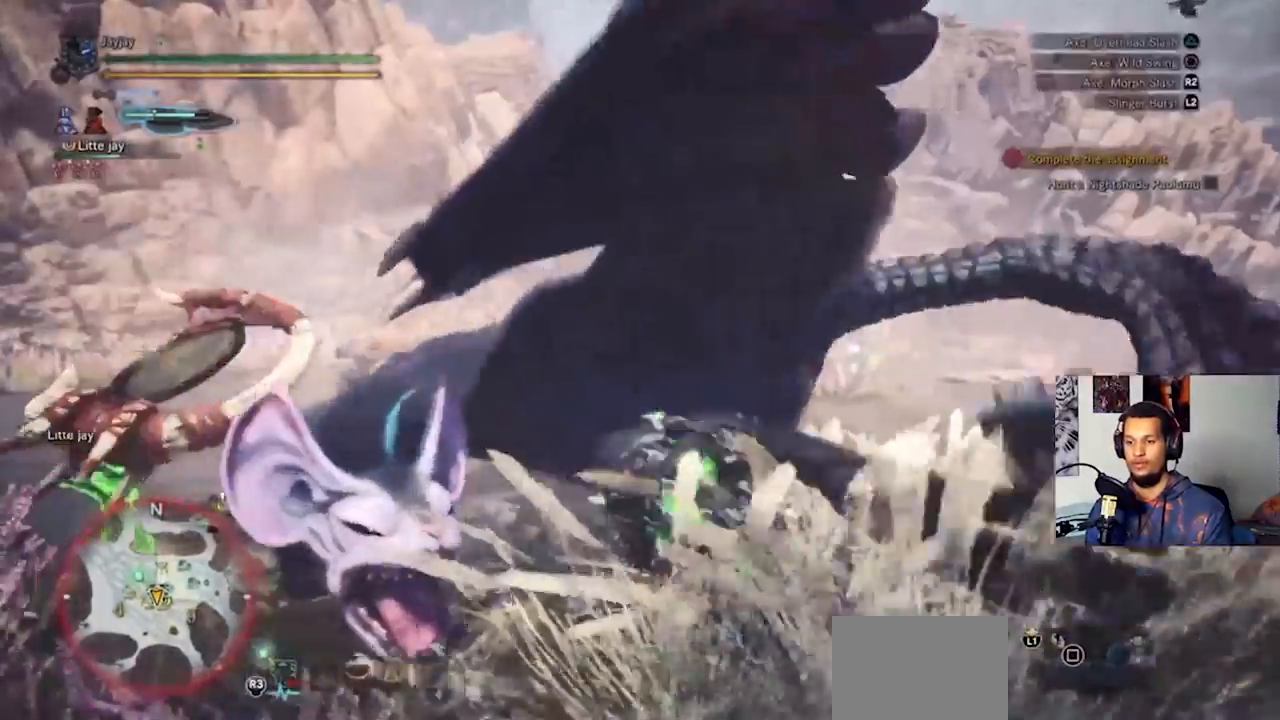
{"dt_ms": 500, "buttons": [], "left_stick": "up", "right_stick": "center", "events": [[33, "CIRCLE", "up"], [133, "CIRCLE", "down"], [200, "left_stick", "up-left"], [233, "CIRCLE", "up"], [300, "CIRCLE", "down"], [300, "left_stick", "up"], [400, "CIRCLE", "up"]]}